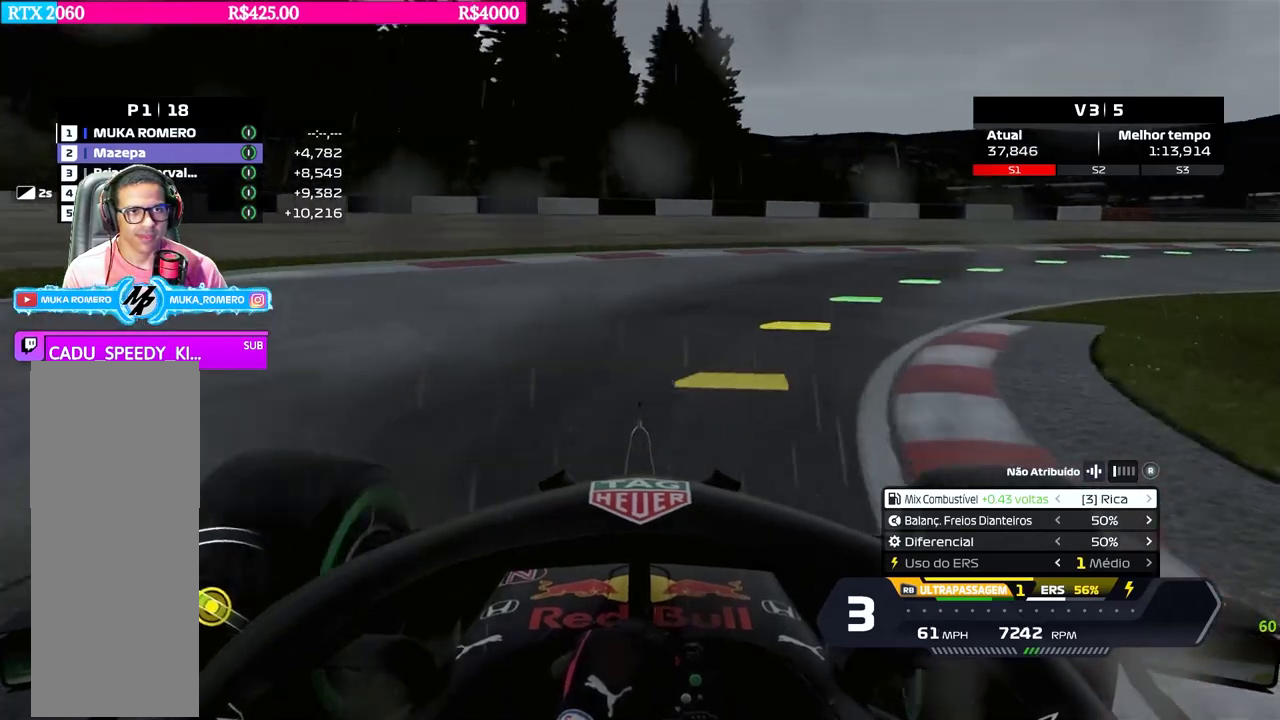
Gameplay with a controller (Xbox layout); each line is a JSON object with the inputs held at the frame after it. "events" lists button and stick changes between this image and that frame as [ms after this image, input, new state], when the widget could be followed in between.
{"buttons": ["R2"], "left_stick": "right", "right_stick": "center", "events": []}
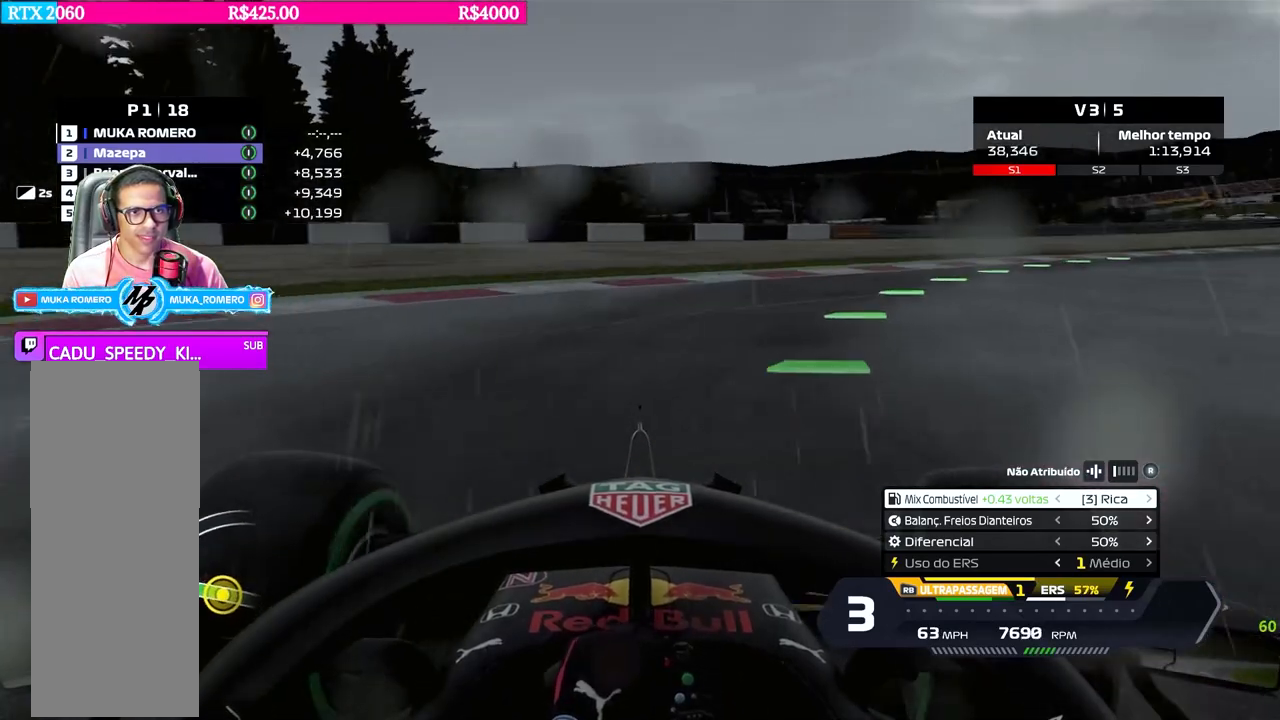
{"buttons": ["R2"], "left_stick": "right", "right_stick": "center", "events": []}
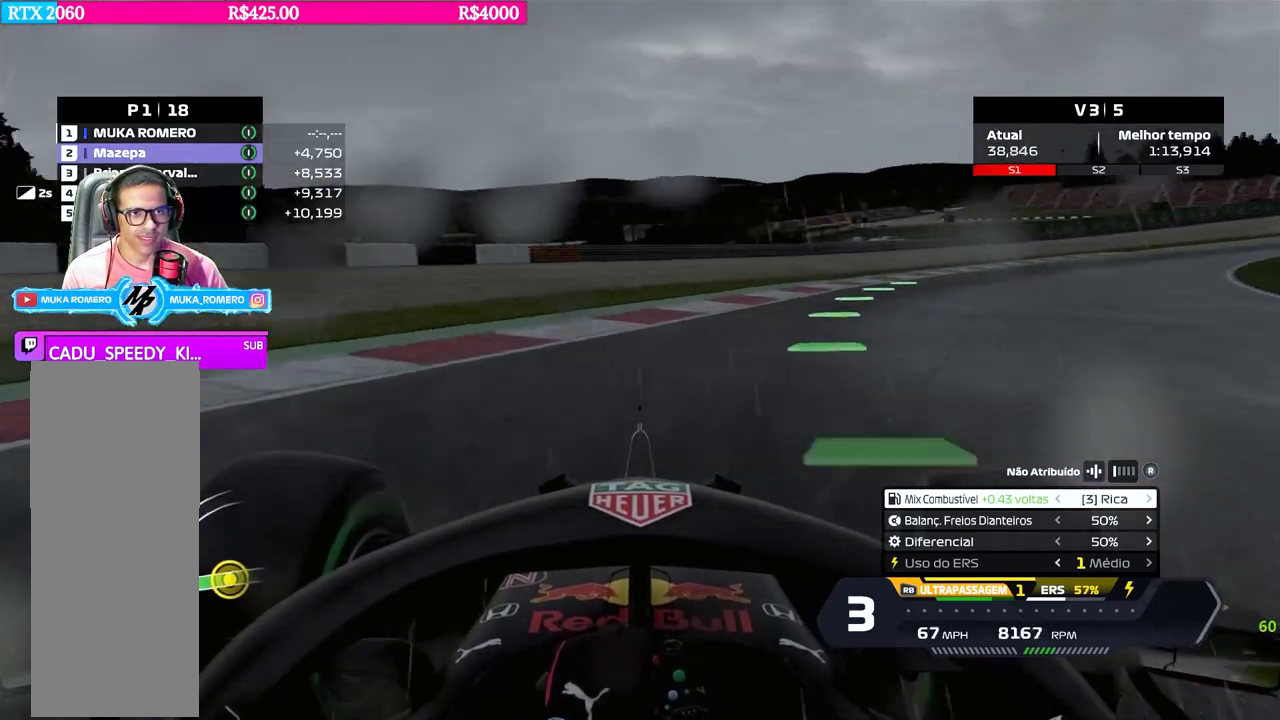
{"buttons": ["R2"], "left_stick": "right", "right_stick": "center", "events": []}
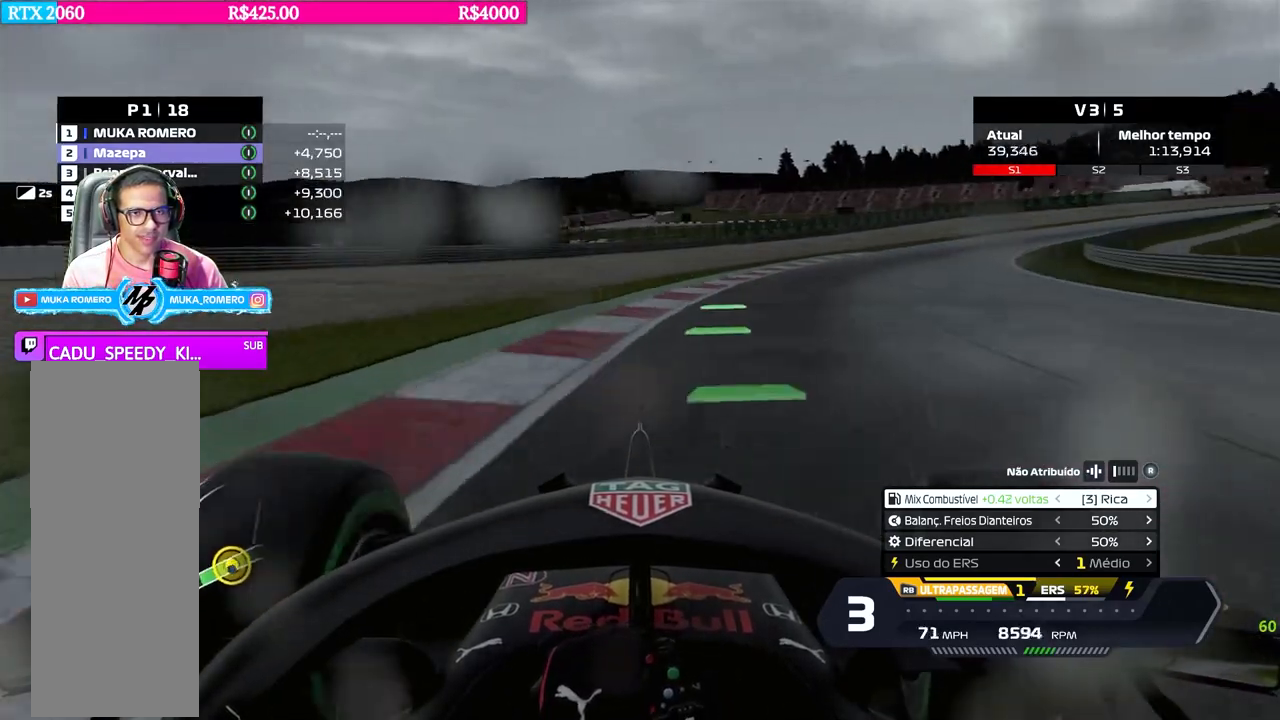
{"buttons": ["R2"], "left_stick": "right", "right_stick": "center", "events": []}
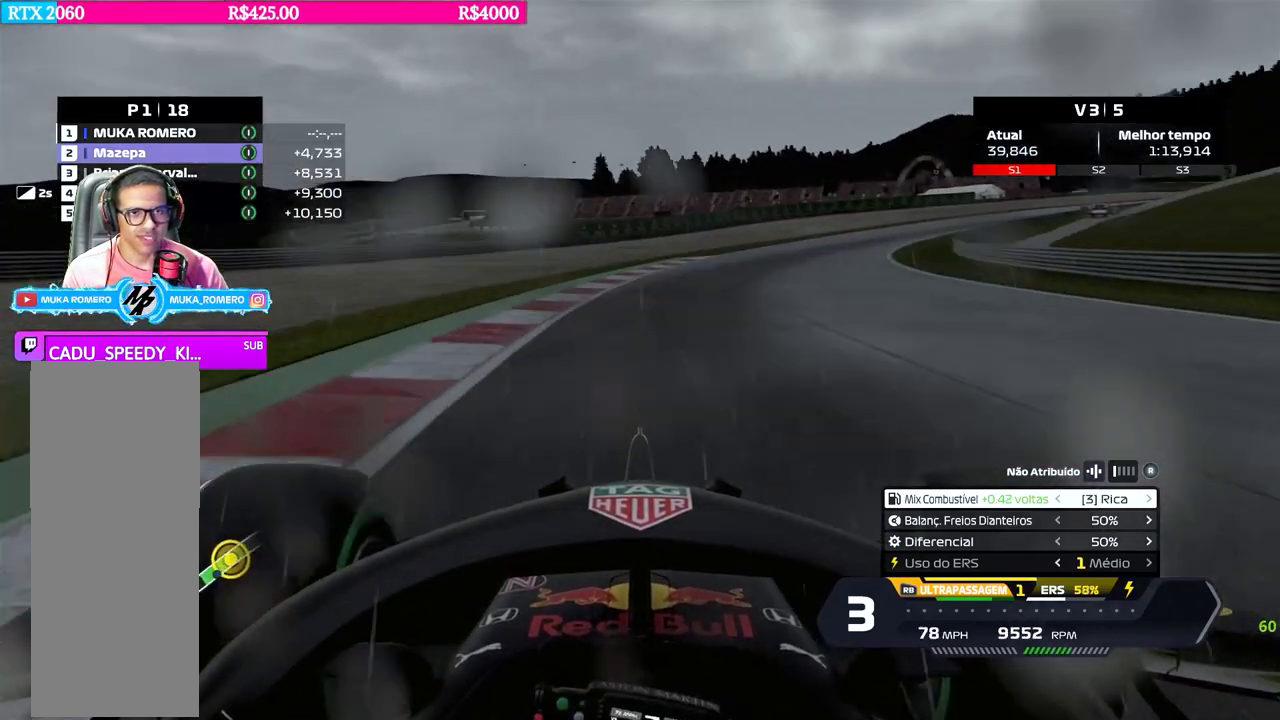
{"buttons": ["R2"], "left_stick": "center", "right_stick": "center", "events": [[200, "left_stick", "center"], [250, "left_stick", "right"], [500, "left_stick", "center"]]}
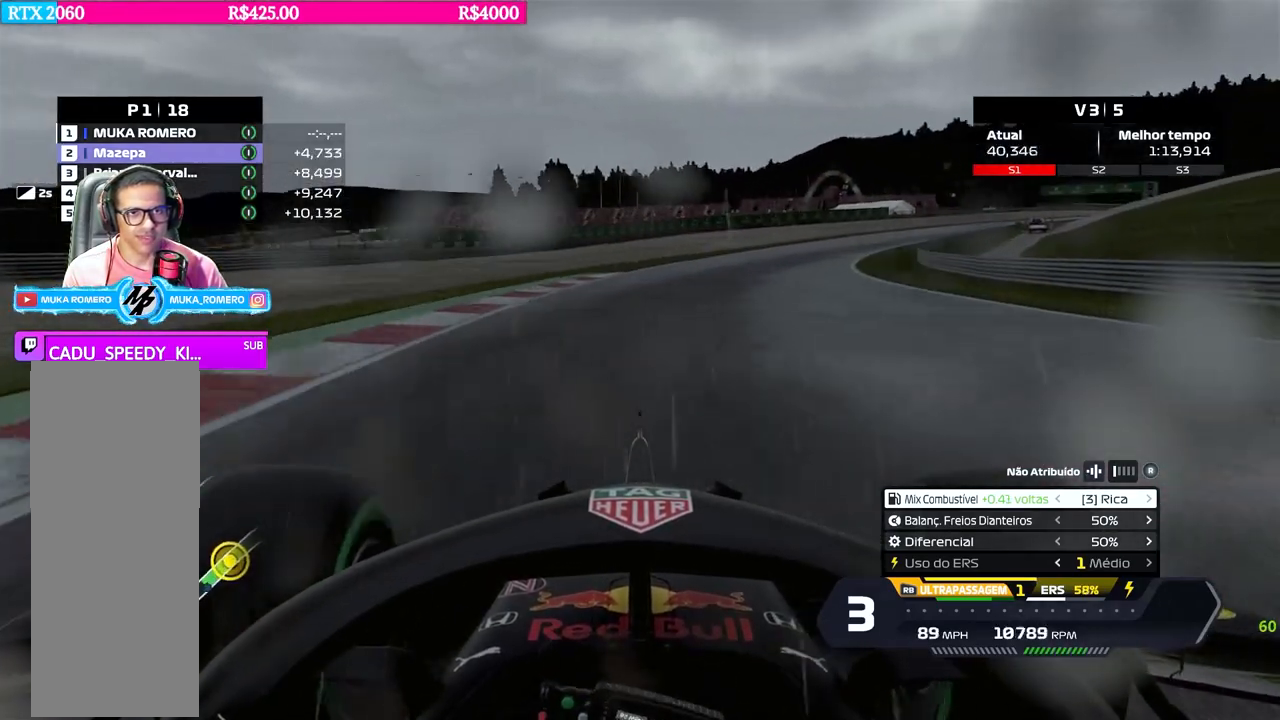
{"buttons": ["R2"], "left_stick": "right", "right_stick": "center", "events": [[67, "left_stick", "right"], [150, "B", "down"], [234, "B", "up"]]}
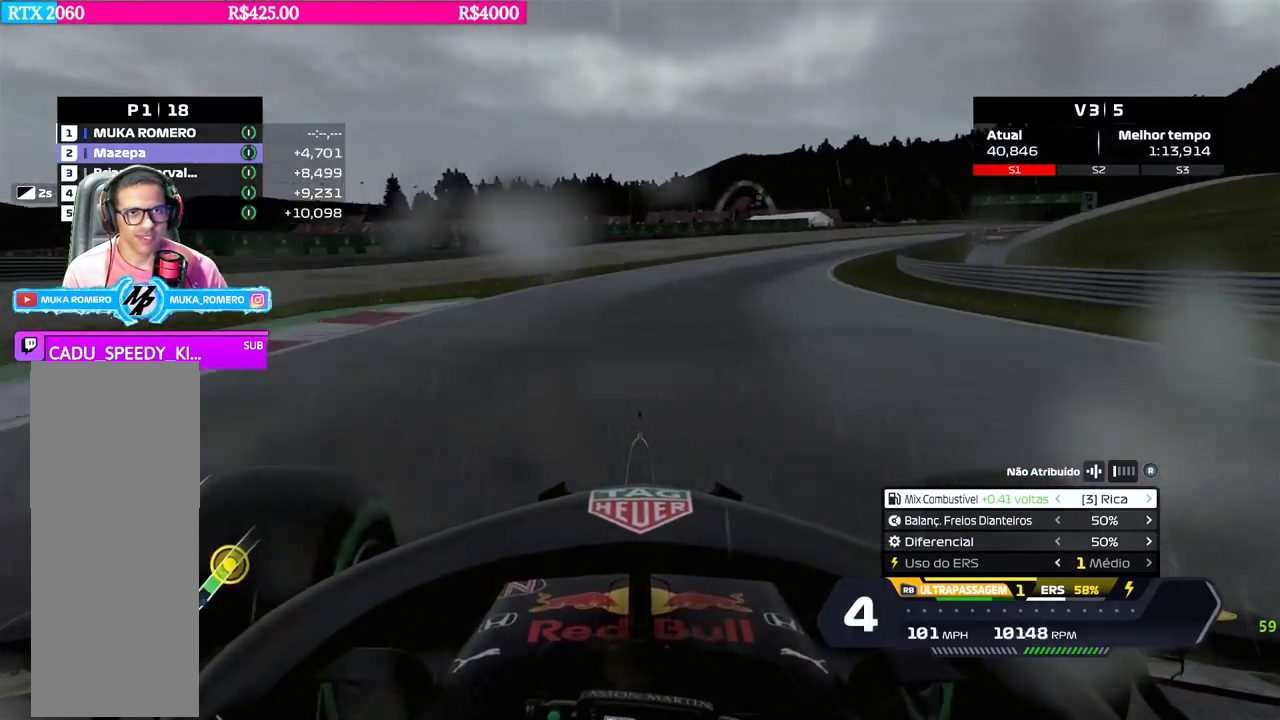
{"buttons": ["R2"], "left_stick": "right", "right_stick": "center", "events": [[217, "left_stick", "center"], [300, "left_stick", "right"], [367, "B", "down"], [467, "B", "up"]]}
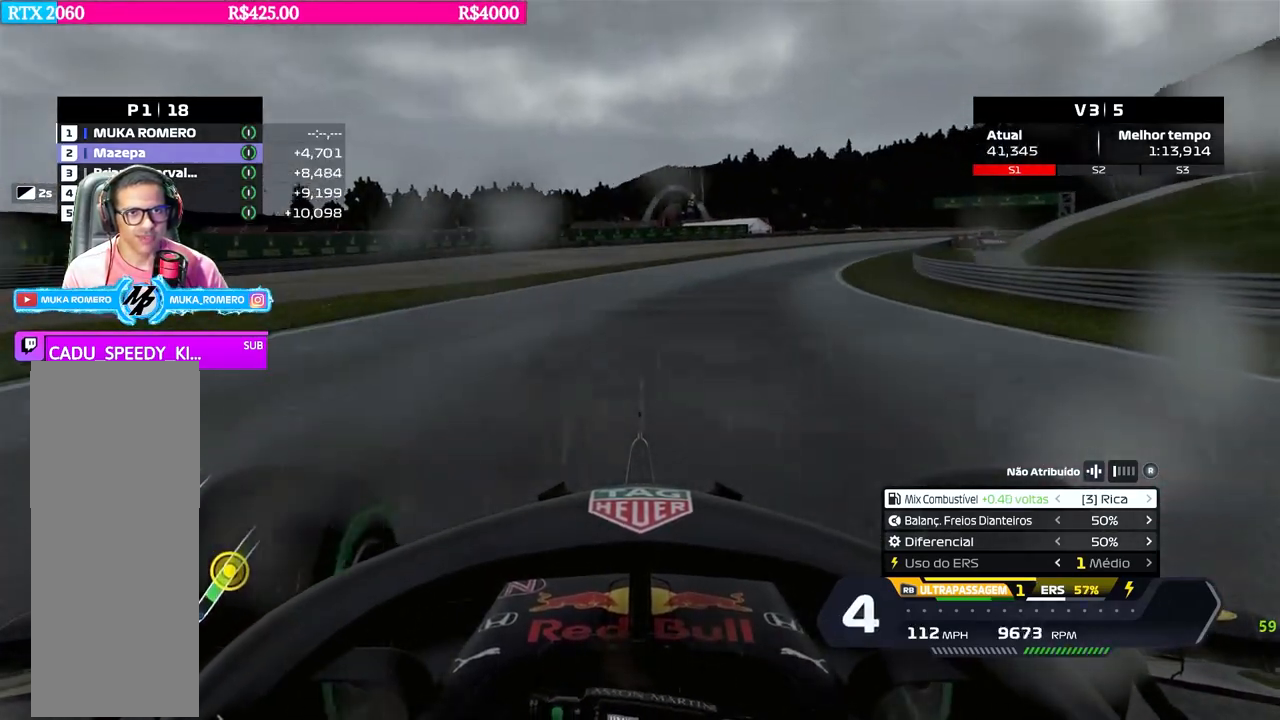
{"buttons": ["R2"], "left_stick": "right", "right_stick": "center", "events": [[317, "left_stick", "center"], [367, "left_stick", "right"]]}
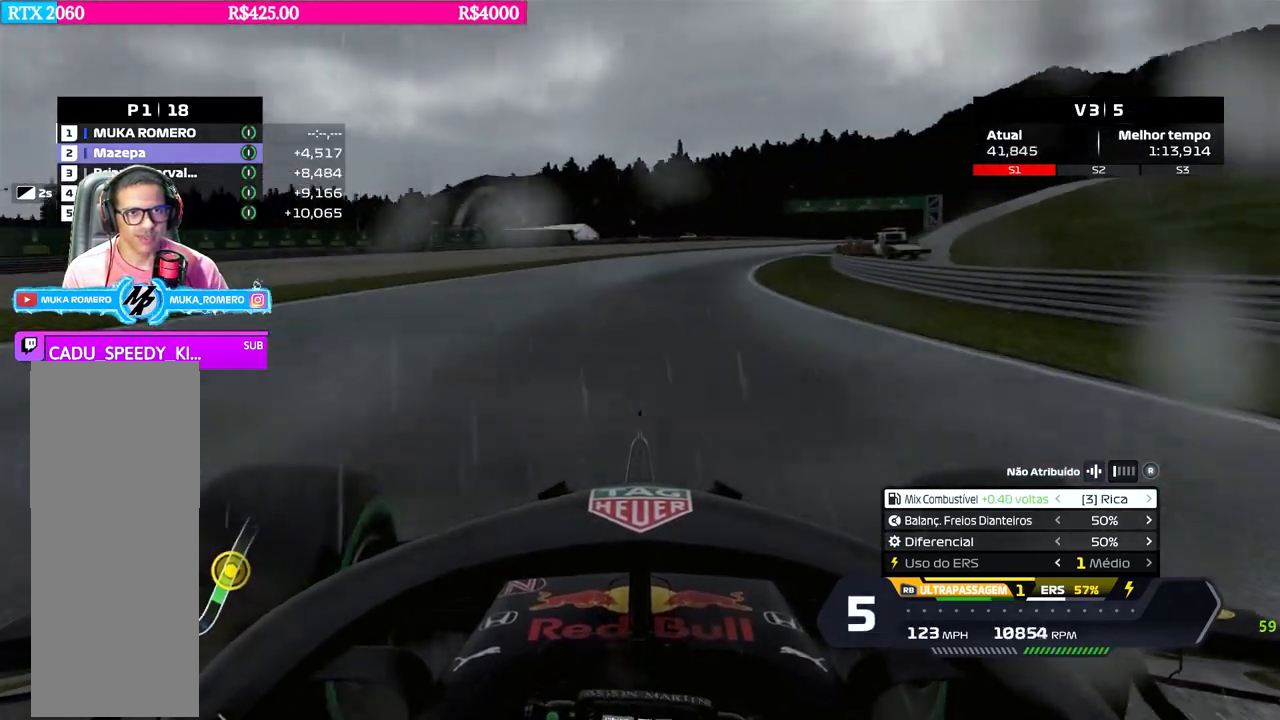
{"buttons": ["R2"], "left_stick": "right", "right_stick": "center", "events": [[50, "left_stick", "center"], [417, "left_stick", "right"]]}
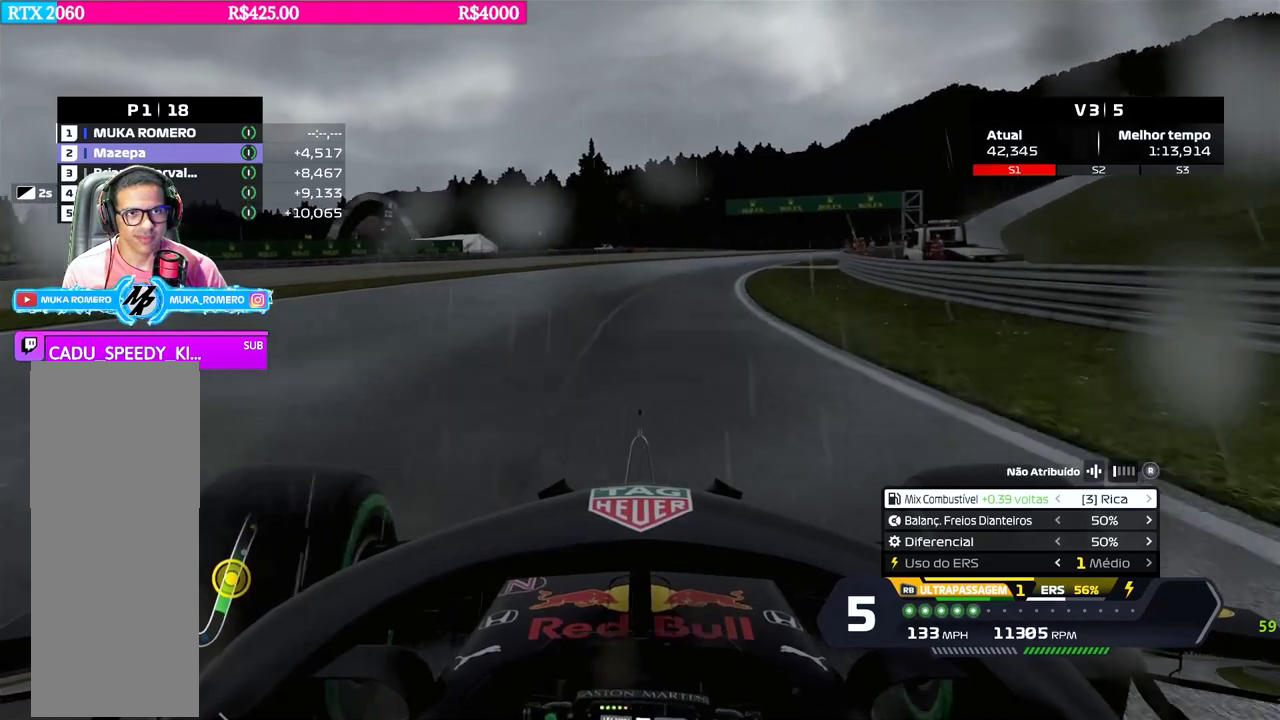
{"buttons": ["R2"], "left_stick": "right", "right_stick": "center", "events": [[100, "B", "down"], [100, "left_stick", "center"], [150, "B", "up"], [167, "left_stick", "right"]]}
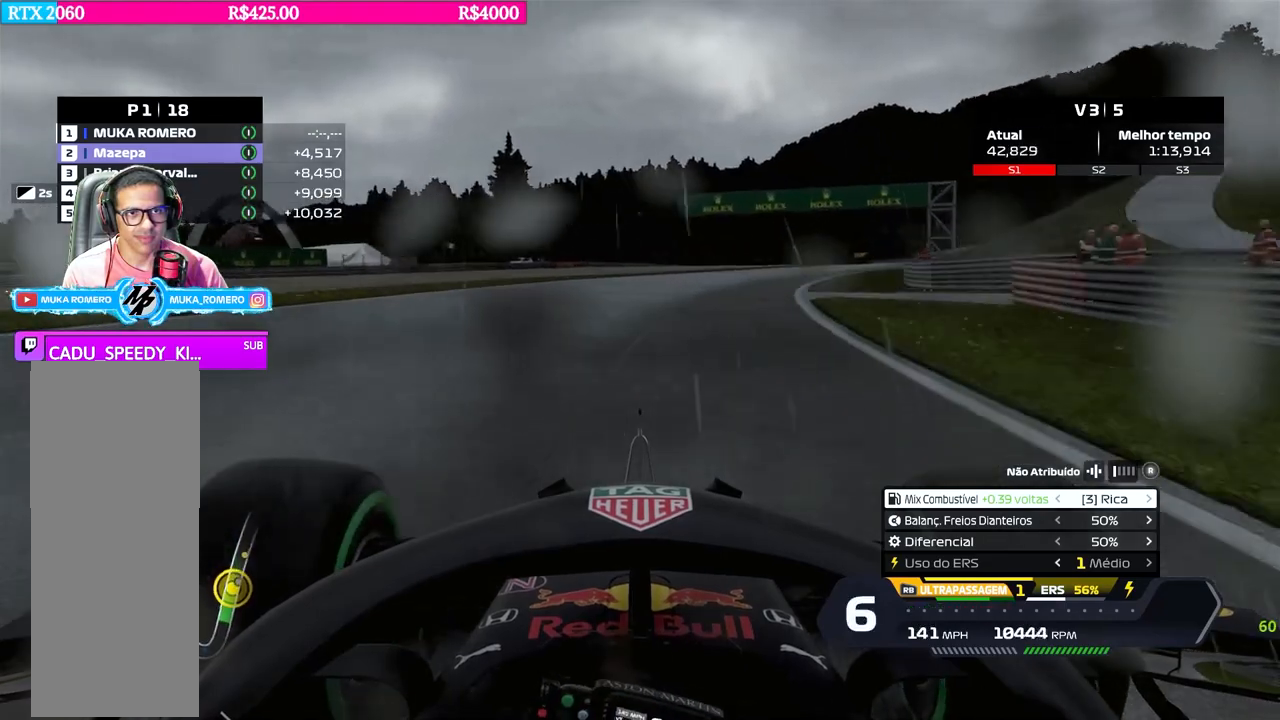
{"buttons": ["R2"], "left_stick": "right", "right_stick": "center", "events": []}
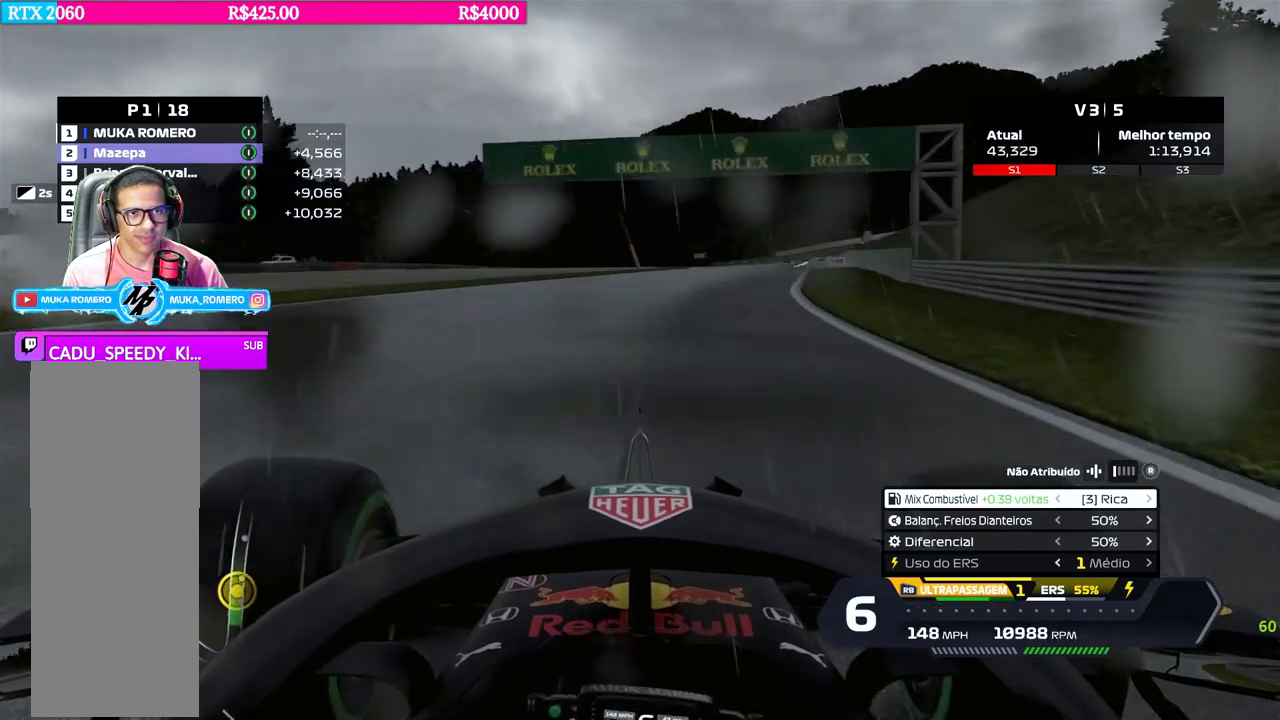
{"buttons": ["R2"], "left_stick": "right", "right_stick": "center", "events": [[100, "B", "down"], [166, "B", "up"], [267, "left_stick", "center"], [367, "left_stick", "right"]]}
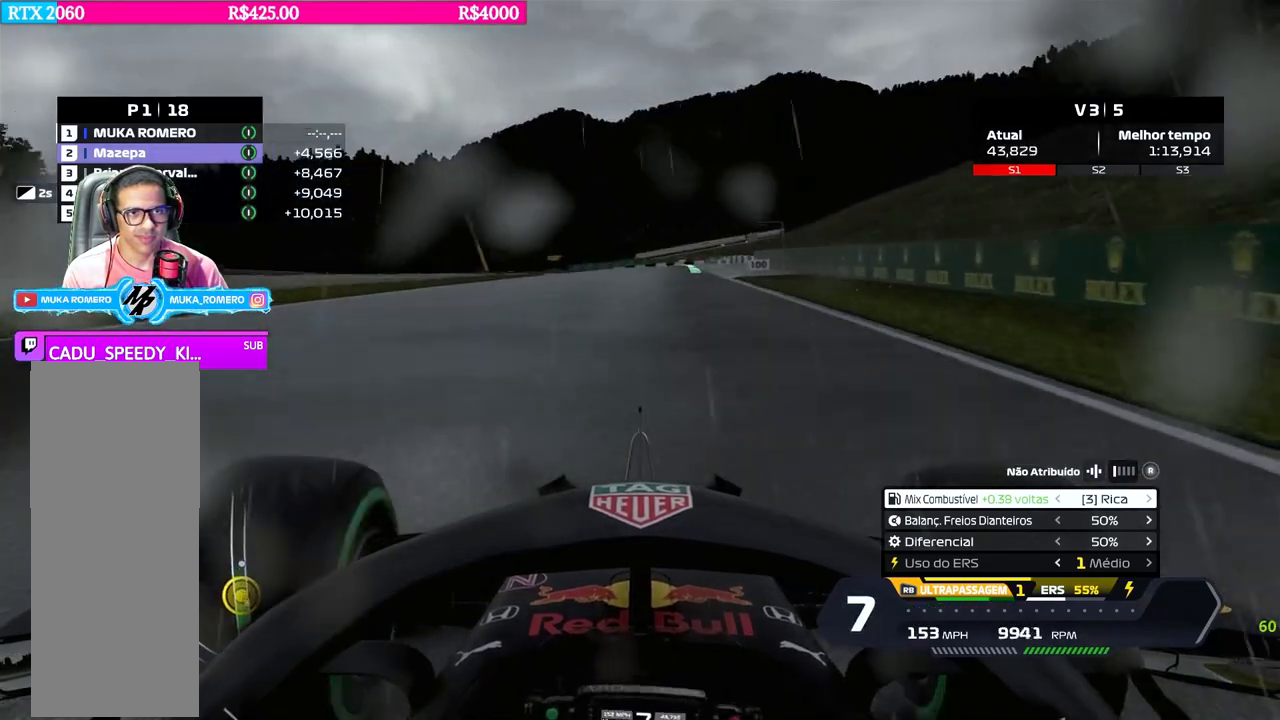
{"buttons": ["R2"], "left_stick": "right", "right_stick": "center", "events": [[17, "left_stick", "center"], [150, "left_stick", "right"], [367, "left_stick", "center"], [484, "left_stick", "right"]]}
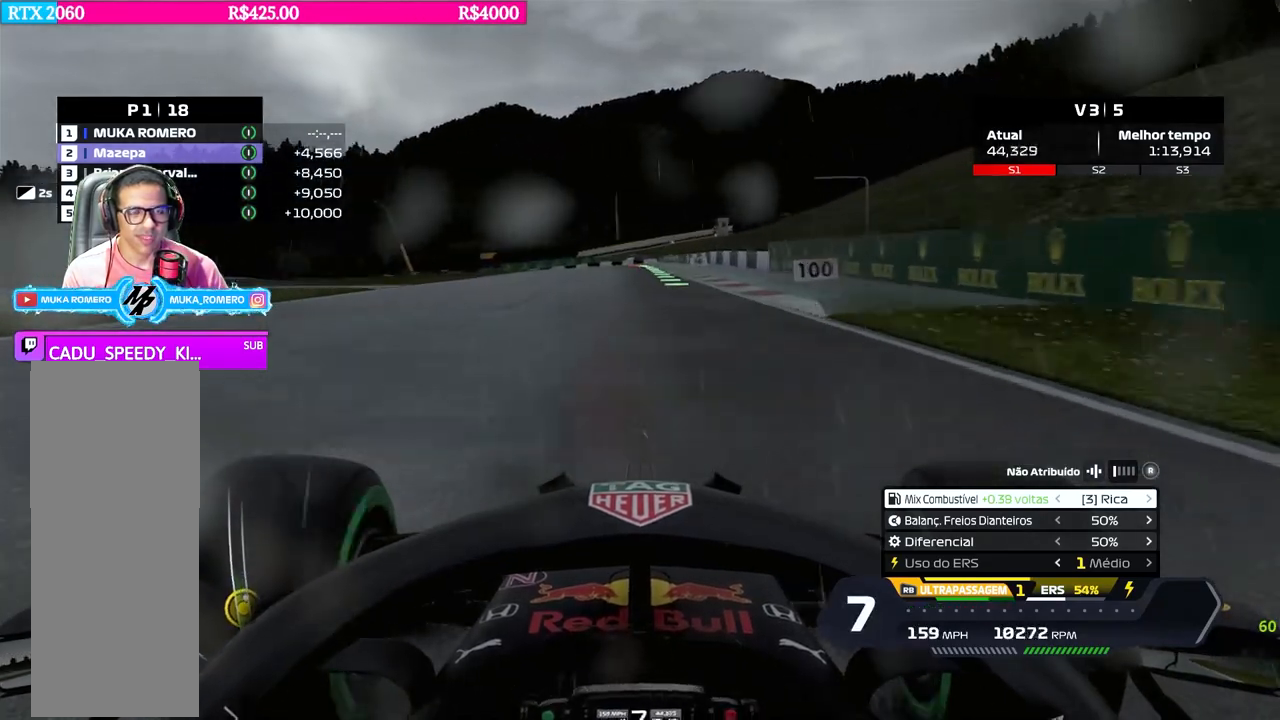
{"buttons": ["R2"], "left_stick": "left", "right_stick": "center", "events": [[100, "left_stick", "center"], [467, "left_stick", "left"]]}
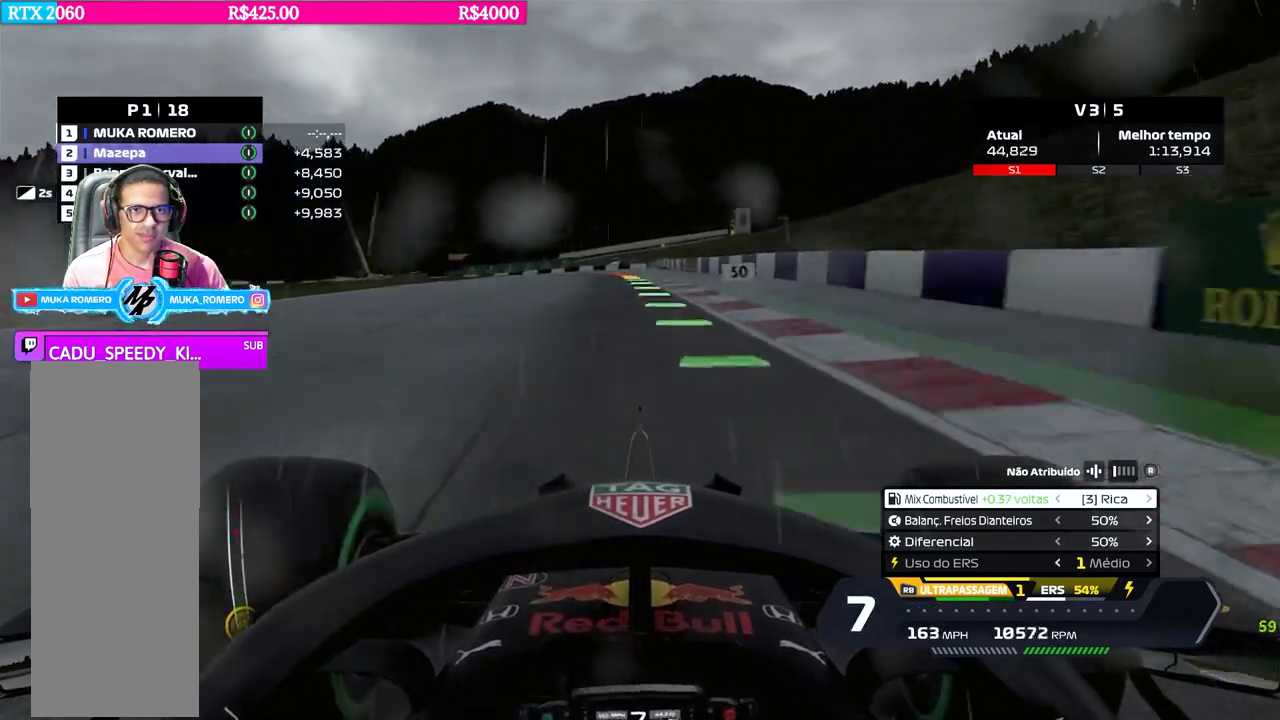
{"buttons": ["L2", "R2"], "left_stick": "left", "right_stick": "center", "events": [[34, "left_stick", "center"], [150, "left_stick", "left"], [200, "left_stick", "down-left"], [317, "left_stick", "center"], [484, "left_stick", "left"], [501, "L2", "down"]]}
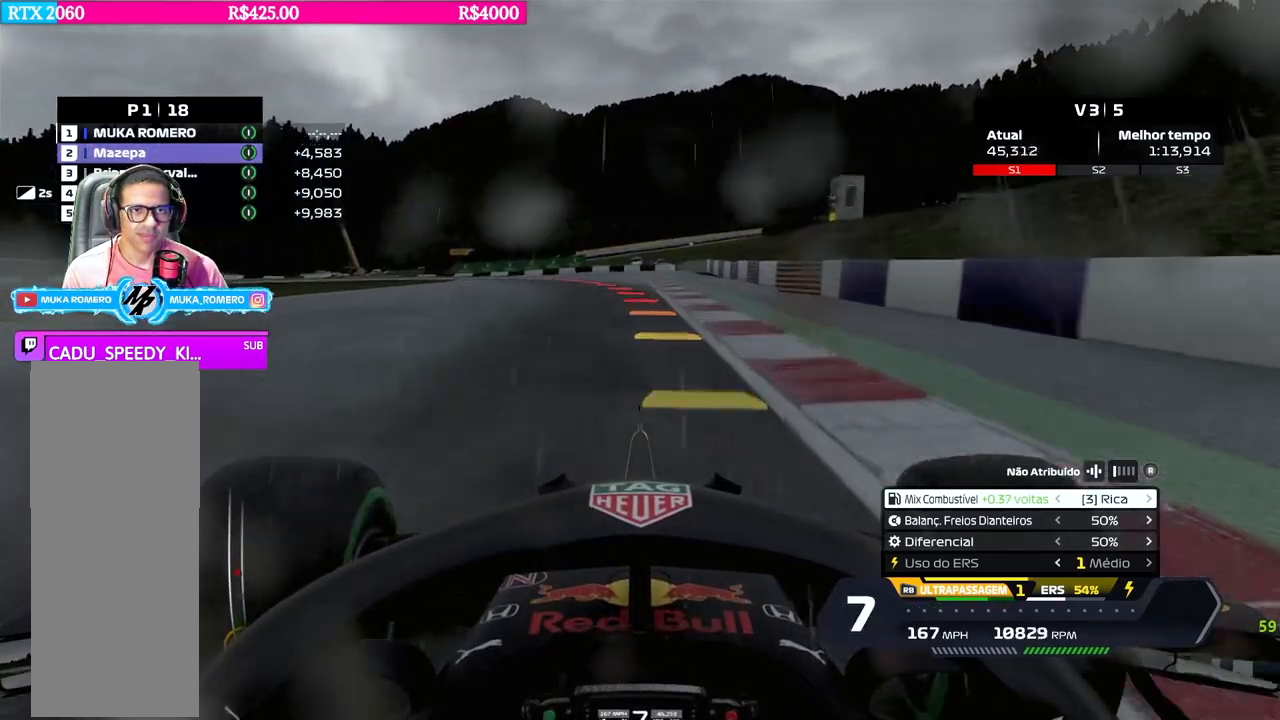
{"buttons": ["L2"], "left_stick": "down-left", "right_stick": "center", "events": [[100, "R2", "up"], [150, "X", "down"], [217, "X", "up"], [233, "left_stick", "down-left"], [317, "X", "down"], [367, "X", "up"]]}
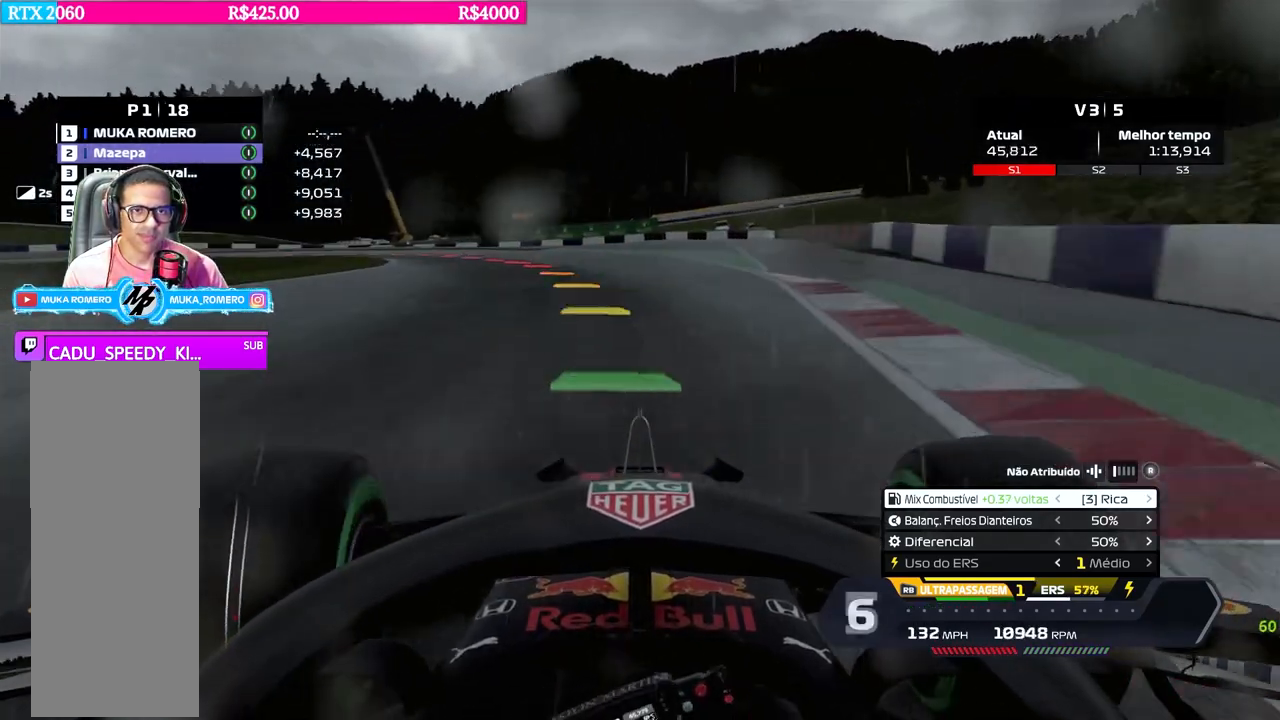
{"buttons": ["R2"], "left_stick": "down-left", "right_stick": "center", "events": [[100, "L2", "up"], [167, "R2", "down"]]}